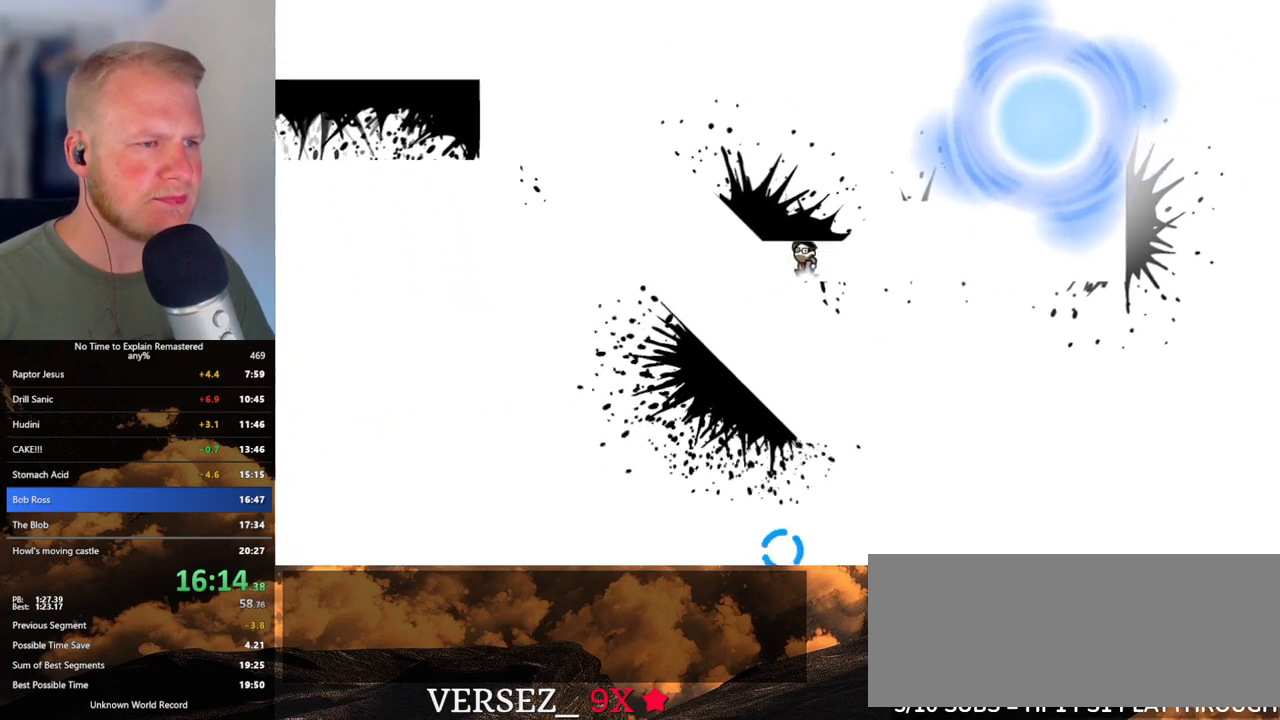
Gameplay with keyboard and mouse; each line is a JSON object with the keys and mouse buttons held at the frame after it. "events" lists presses ("down") and releases ("up") of ".", "/", "0", "1", "2", "3", "4", "5", "6", "7", "8", "9", "a", "alt_l", "alt_r", "b", "backslash", "backspace", "c", "caps_lock", "comma", "ctrl_l", "ctrl_r", "d", "e", "equals", "escape", "f", "f1", "f10", "f11", "f12", "f2", "f3", "f4", "f5", "f6", "f7", "f8", "f9", "g", "h", "i", "j", "k", "l", "lbracket", "m", "minus", "n", "o", "p", "q", "quote", "r", "rbracket", "return", "s", "semicolon", "shift_l", "shift_r", "space", "super", "t", "tab", "tilde", "u", "v", "w", "x", "y", "z", "mouse_left", "mouse_wheel", "mouse_right", "mouse_mb4" and "mouse_mb5" between this image and that frame as [ms after this image, input, new state], when the widget could be followed in between. "mouse_left", "mouse_wheel", "mouse_right", "mouse_mb4", "mouse_mb5" = the "left", "wheel", "right", "mb4", "mb5" buttons of the "mouse" list. No other keys are recorded. "wheel" means that the mouse wheel is clicked or scrolled. Mouse movement is not recorded.
{"keys": ["d"], "mouse": ["left"], "events": []}
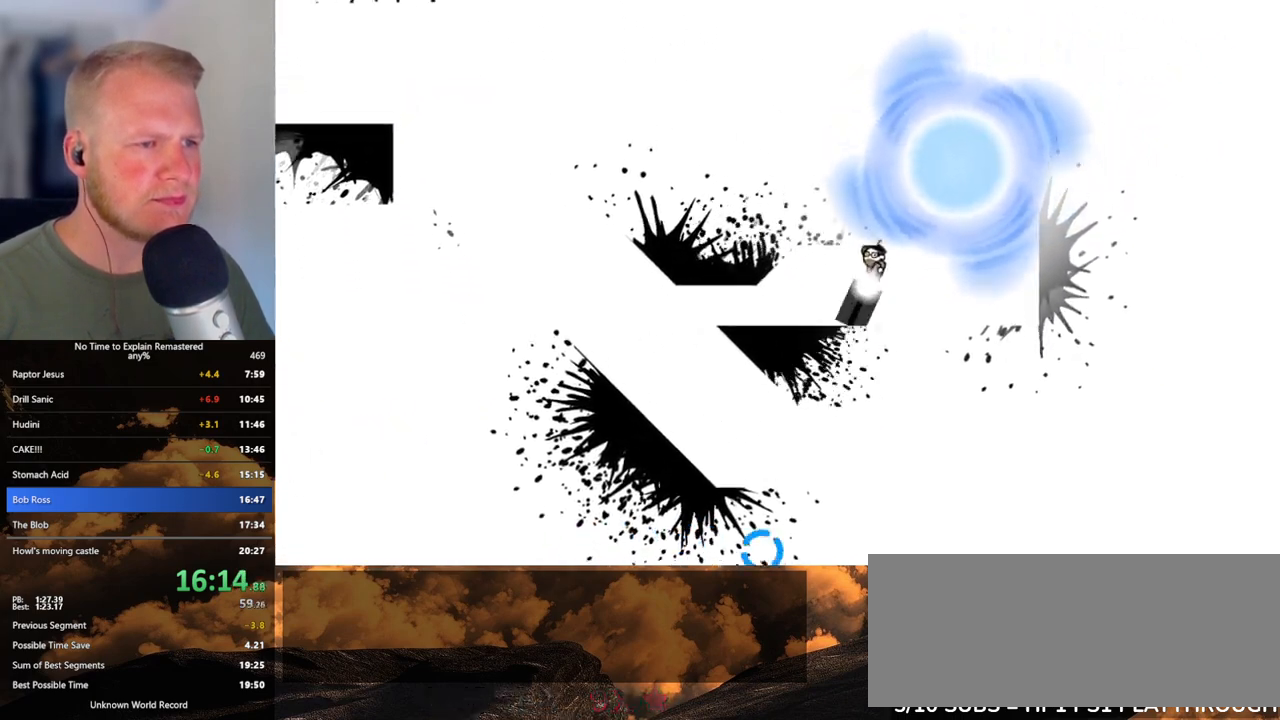
{"keys": ["a"], "mouse": ["left"], "events": [[217, "a", "down"], [233, "d", "up"], [400, "mouse_left", "up"], [500, "mouse_left", "down"]]}
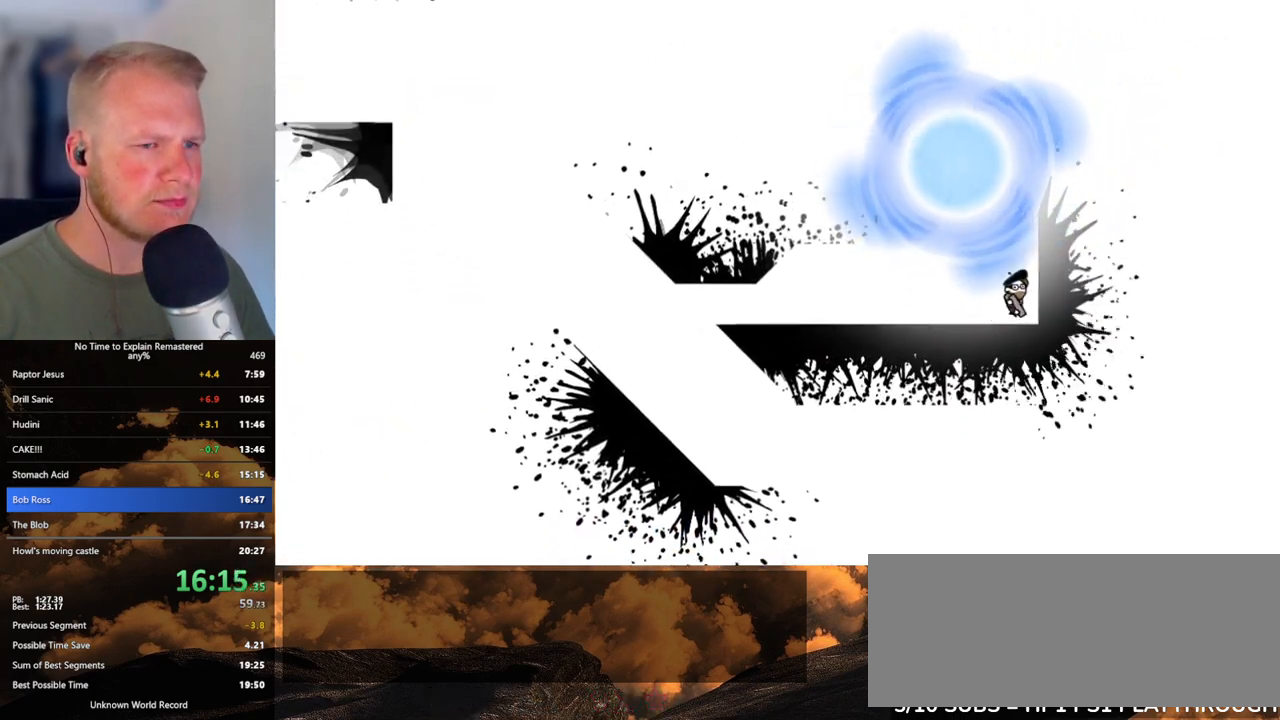
{"keys": [], "mouse": [], "events": [[117, "a", "up"], [300, "mouse_left", "up"]]}
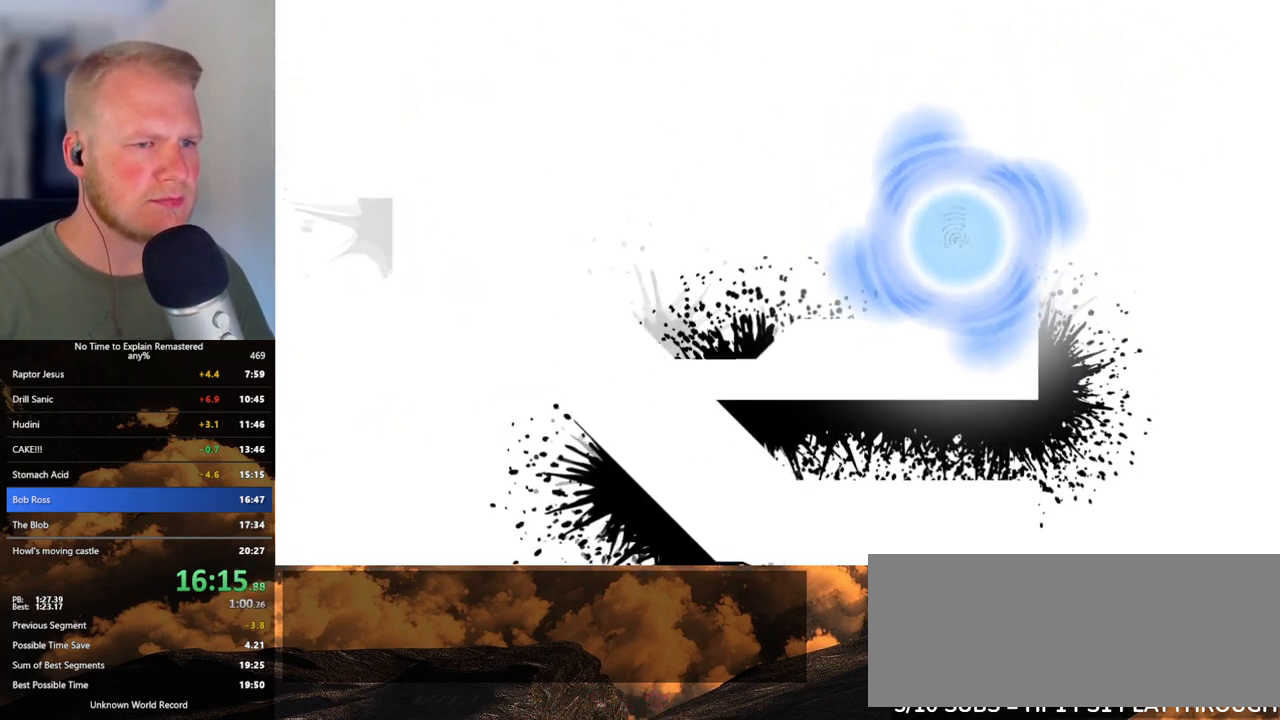
{"keys": [], "mouse": [], "events": []}
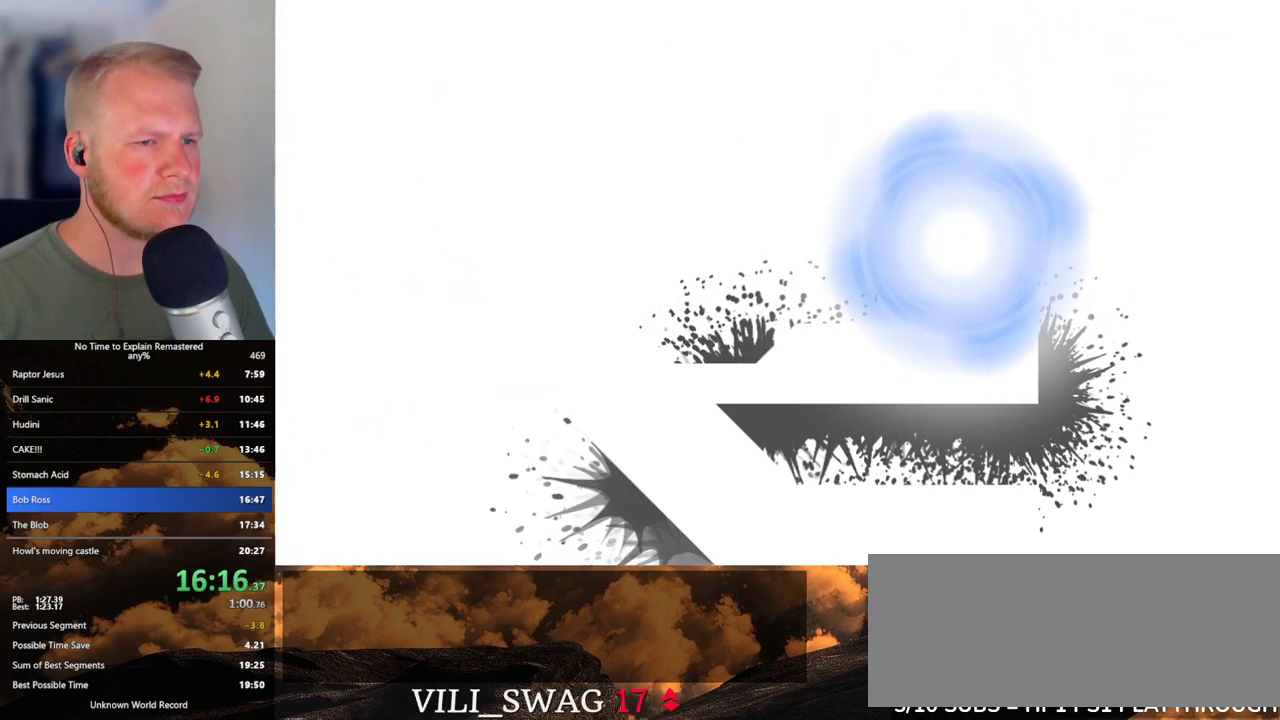
{"keys": [], "mouse": [], "events": []}
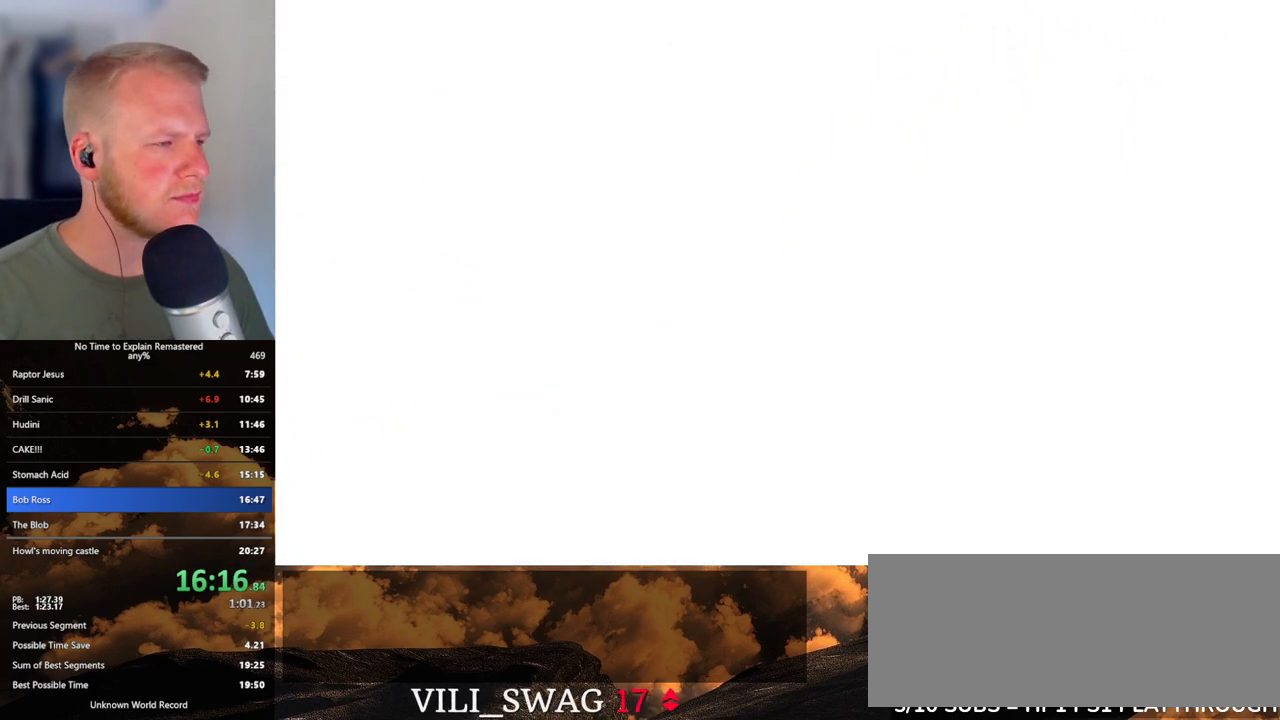
{"keys": [], "mouse": [], "events": []}
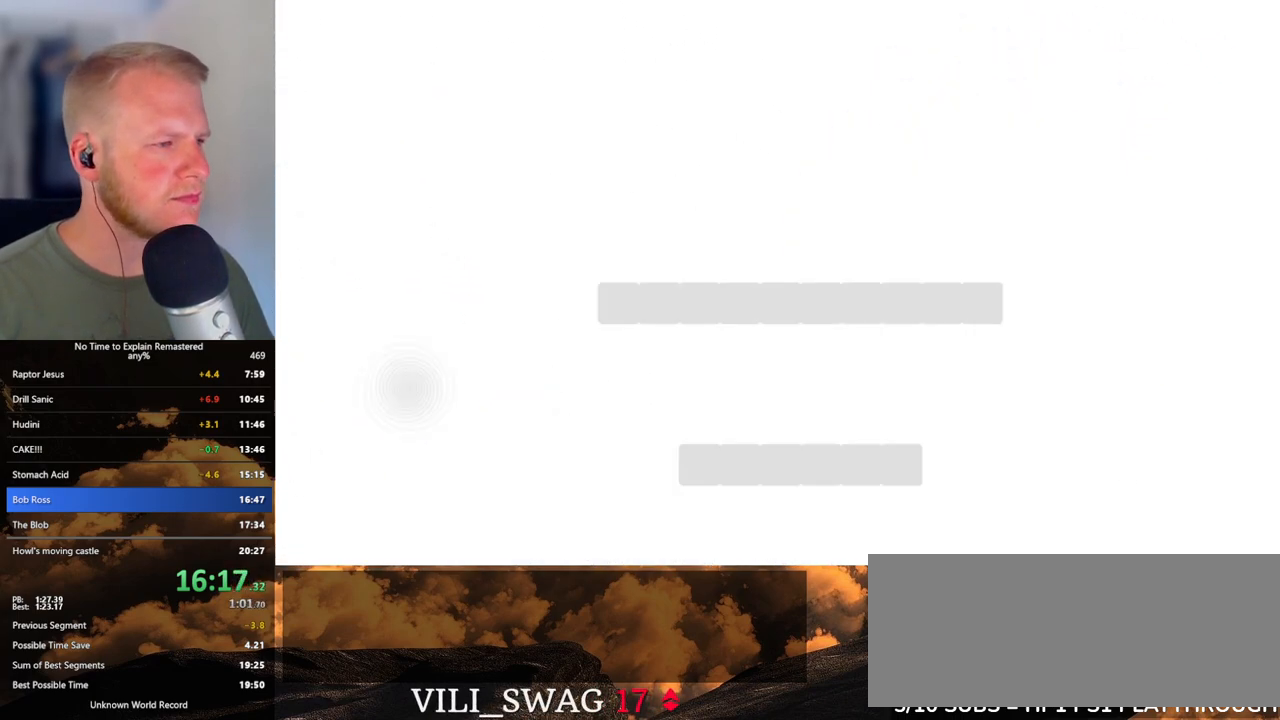
{"keys": ["d"], "mouse": [], "events": [[17, "d", "down"]]}
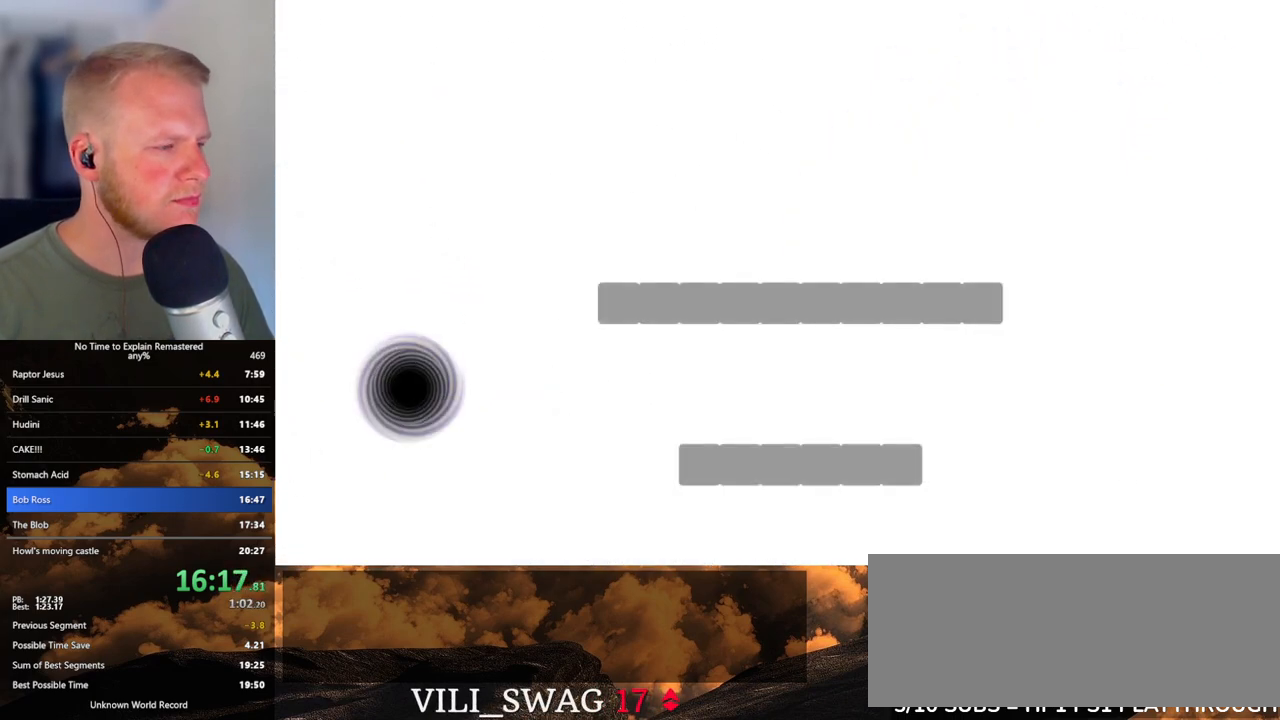
{"keys": ["d"], "mouse": [], "events": []}
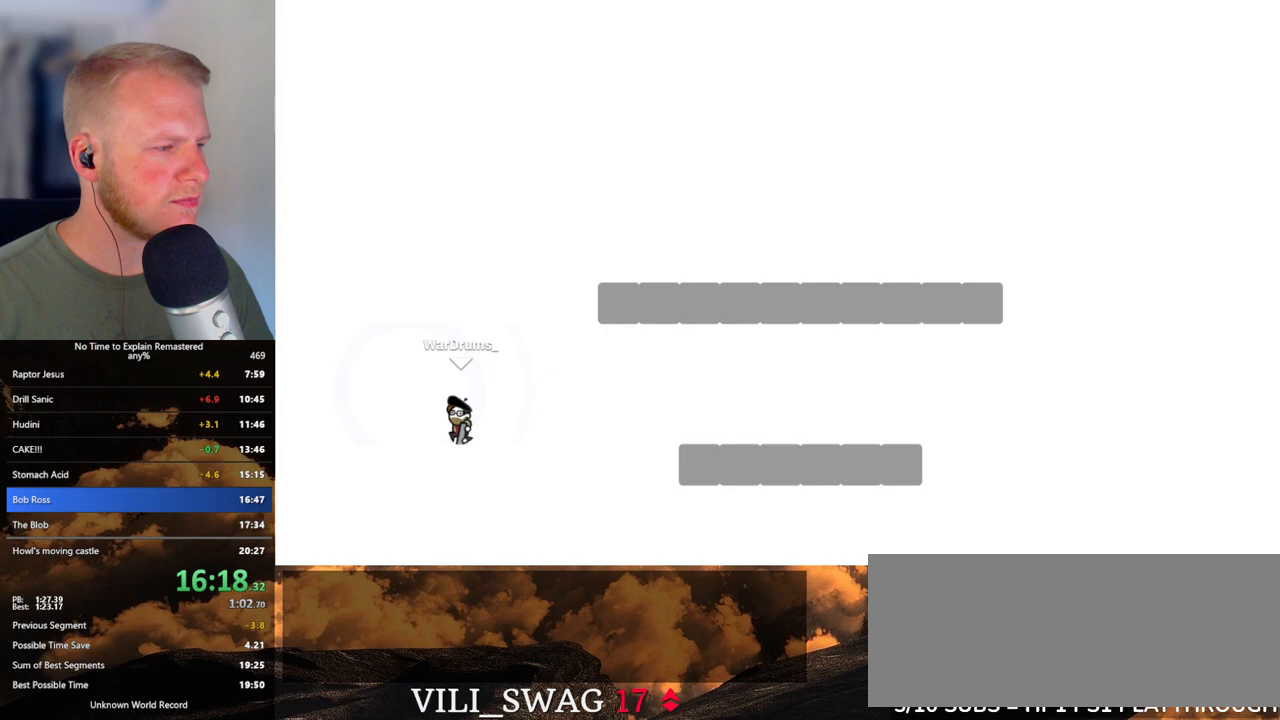
{"keys": ["d"], "mouse": ["left"], "events": [[33, "mouse_left", "down"]]}
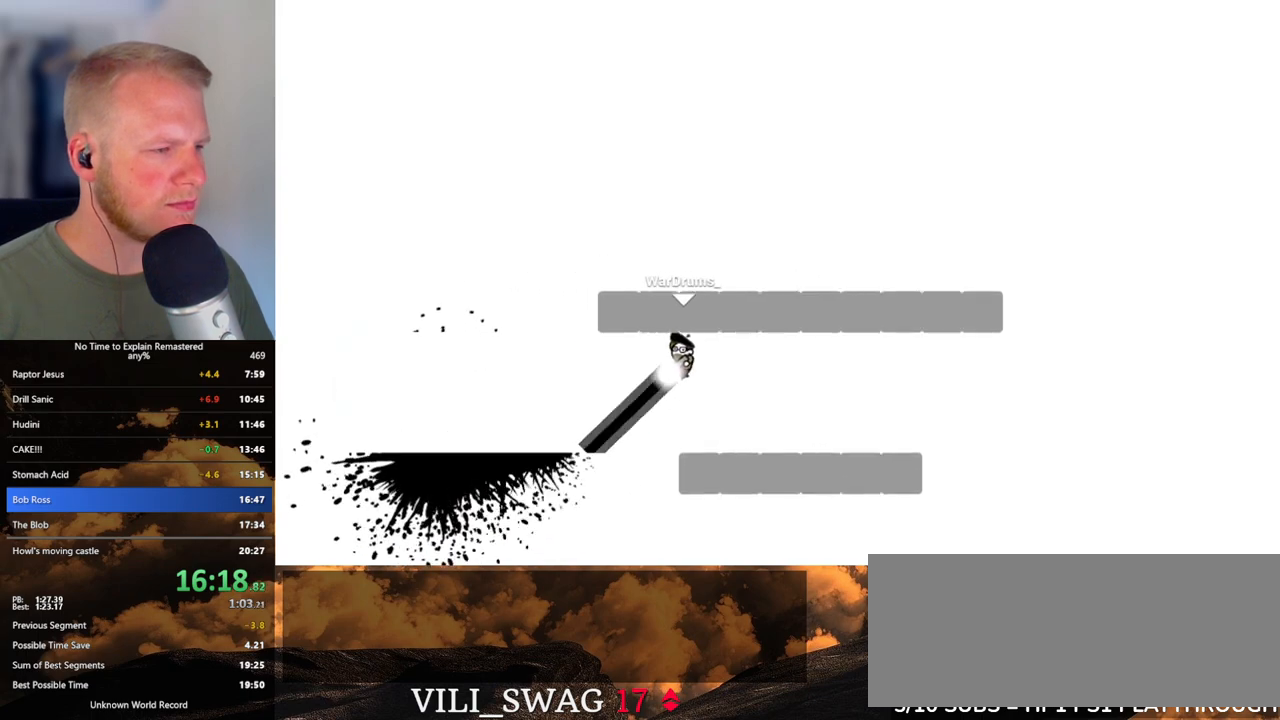
{"keys": ["d"], "mouse": [], "events": [[217, "mouse_left", "up"]]}
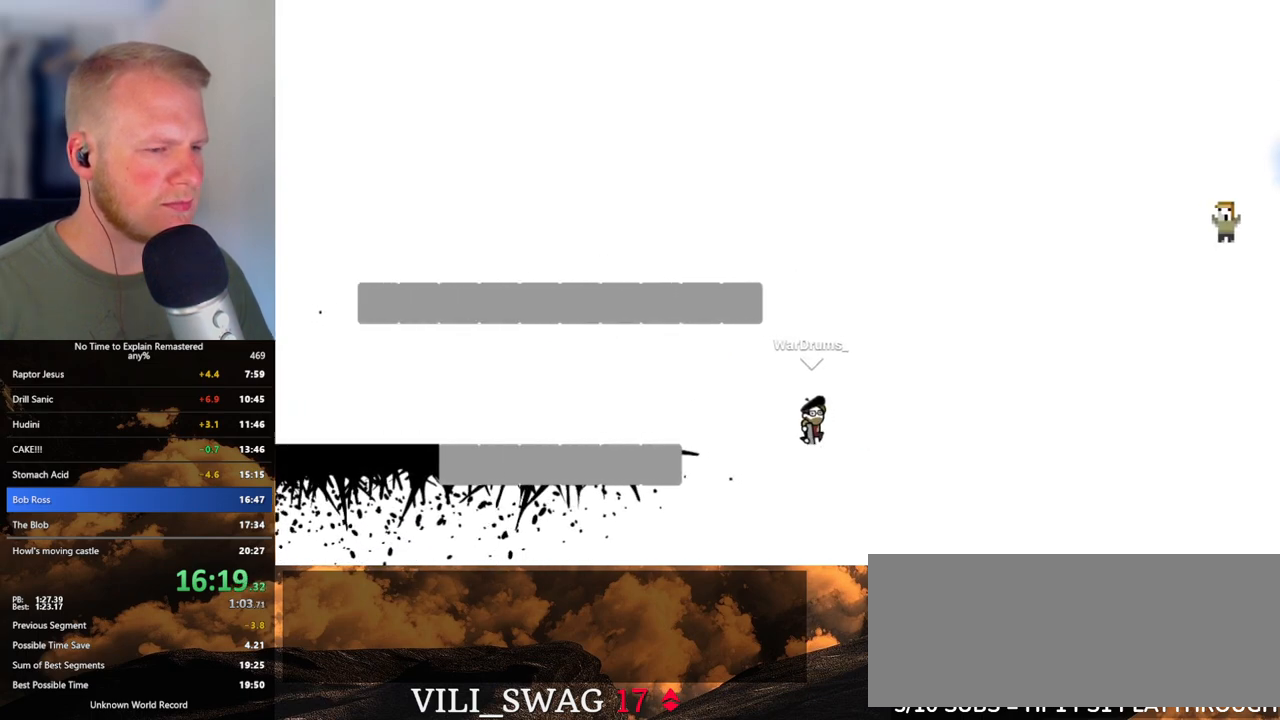
{"keys": ["d"], "mouse": ["left"], "events": [[67, "mouse_left", "down"]]}
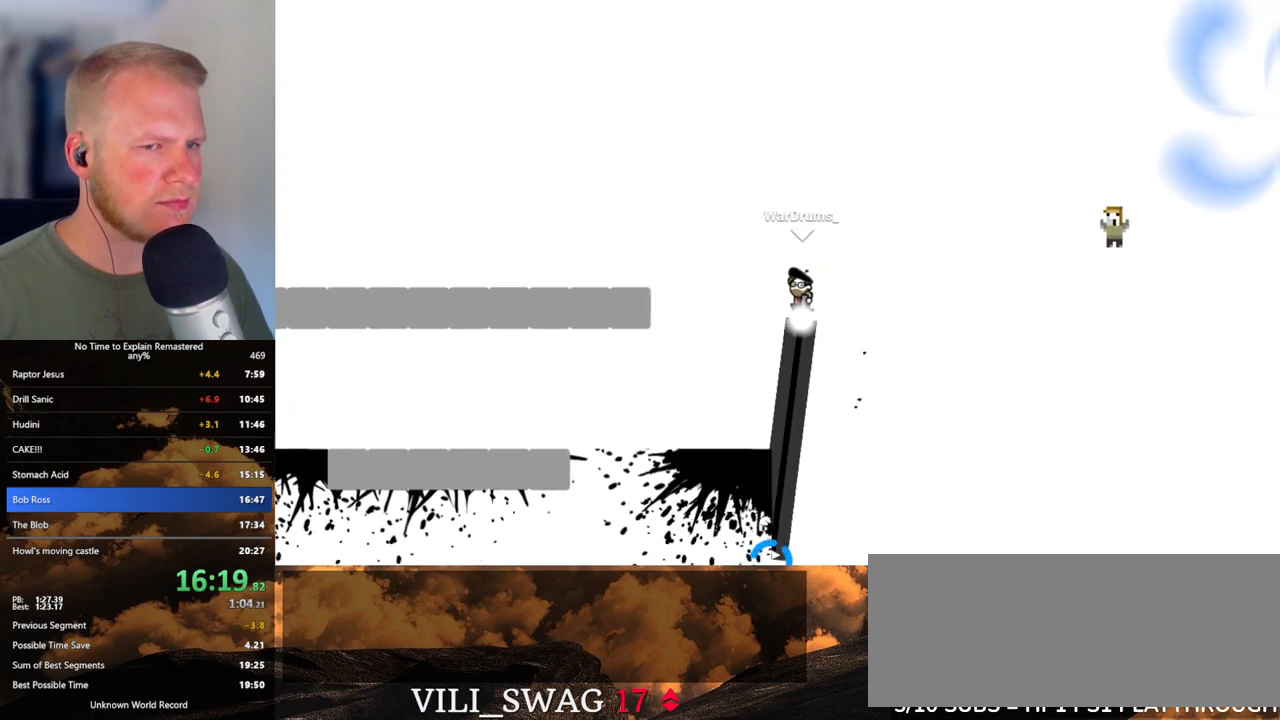
{"keys": ["d"], "mouse": ["left"], "events": []}
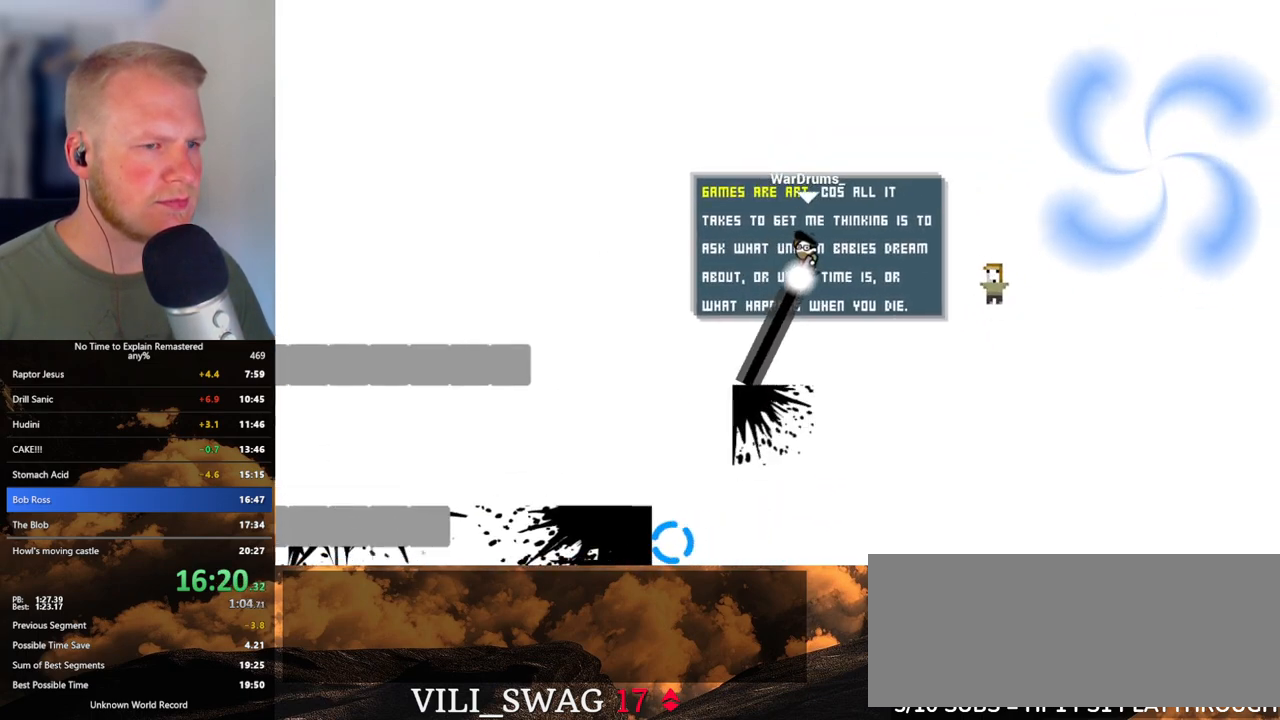
{"keys": ["d"], "mouse": ["left"], "events": [[133, "mouse_left", "up"], [383, "mouse_left", "down"]]}
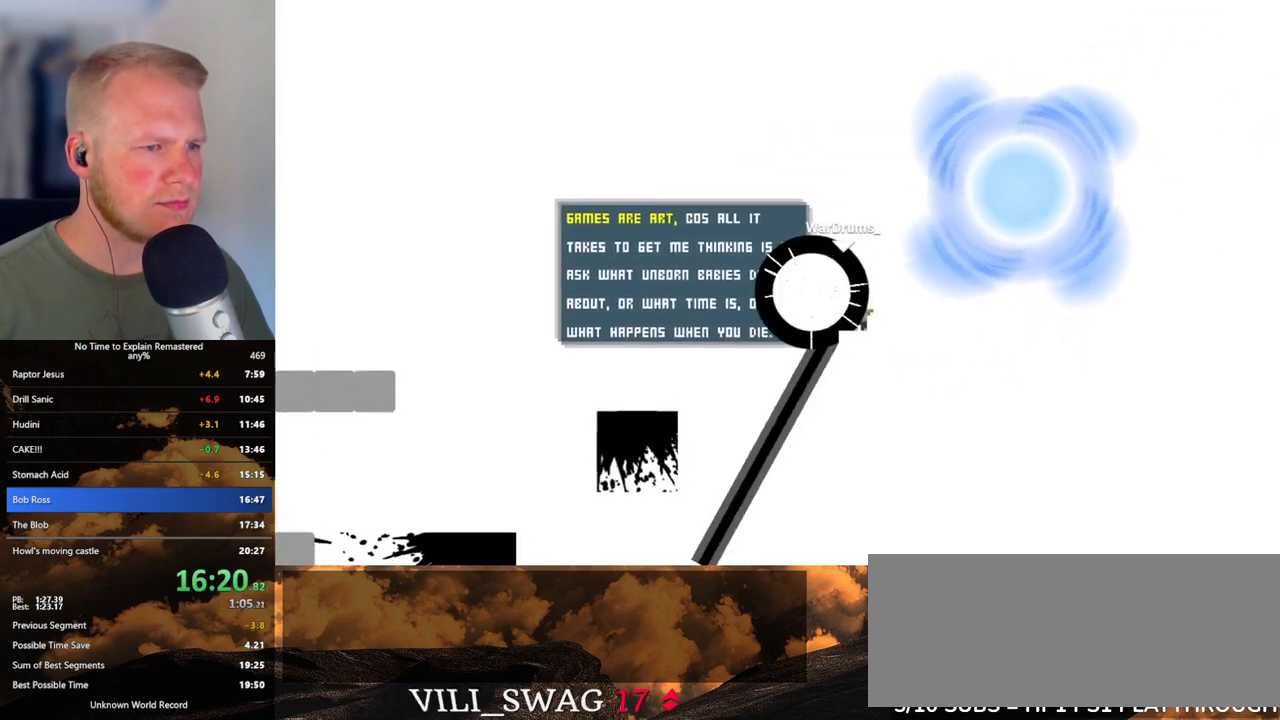
{"keys": [], "mouse": [], "events": [[400, "mouse_left", "up"], [500, "d", "up"]]}
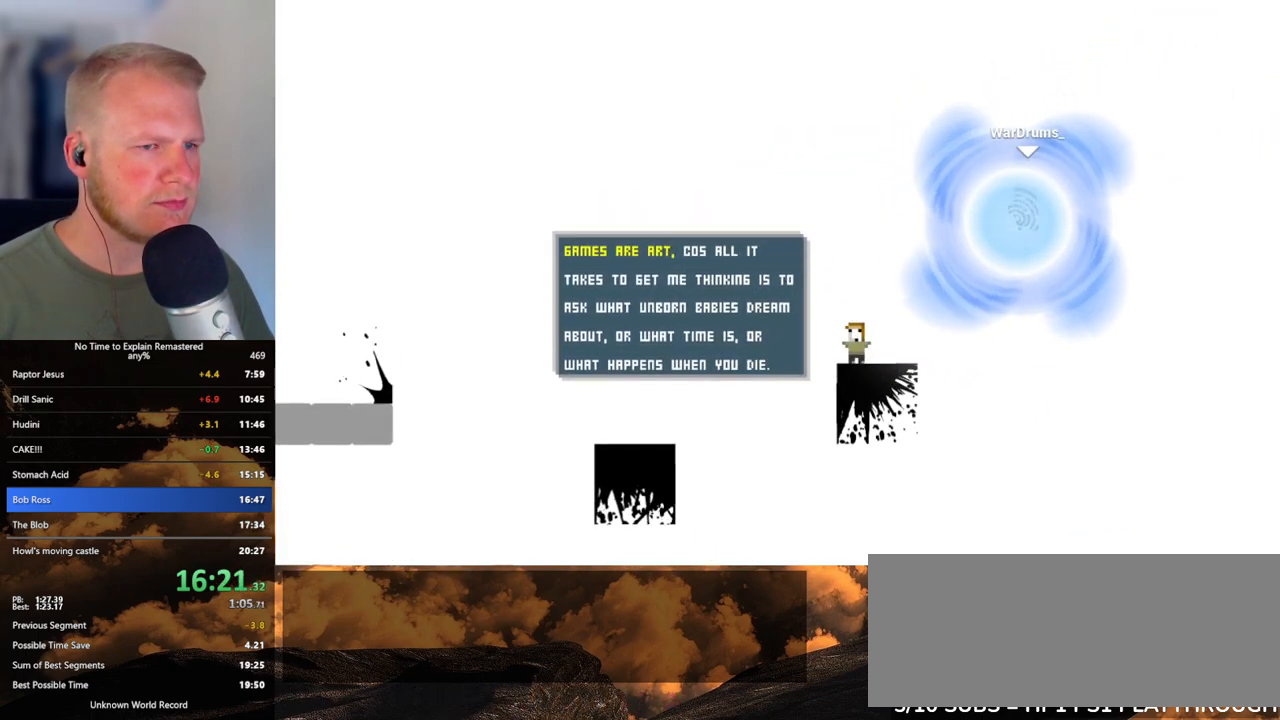
{"keys": [], "mouse": [], "events": []}
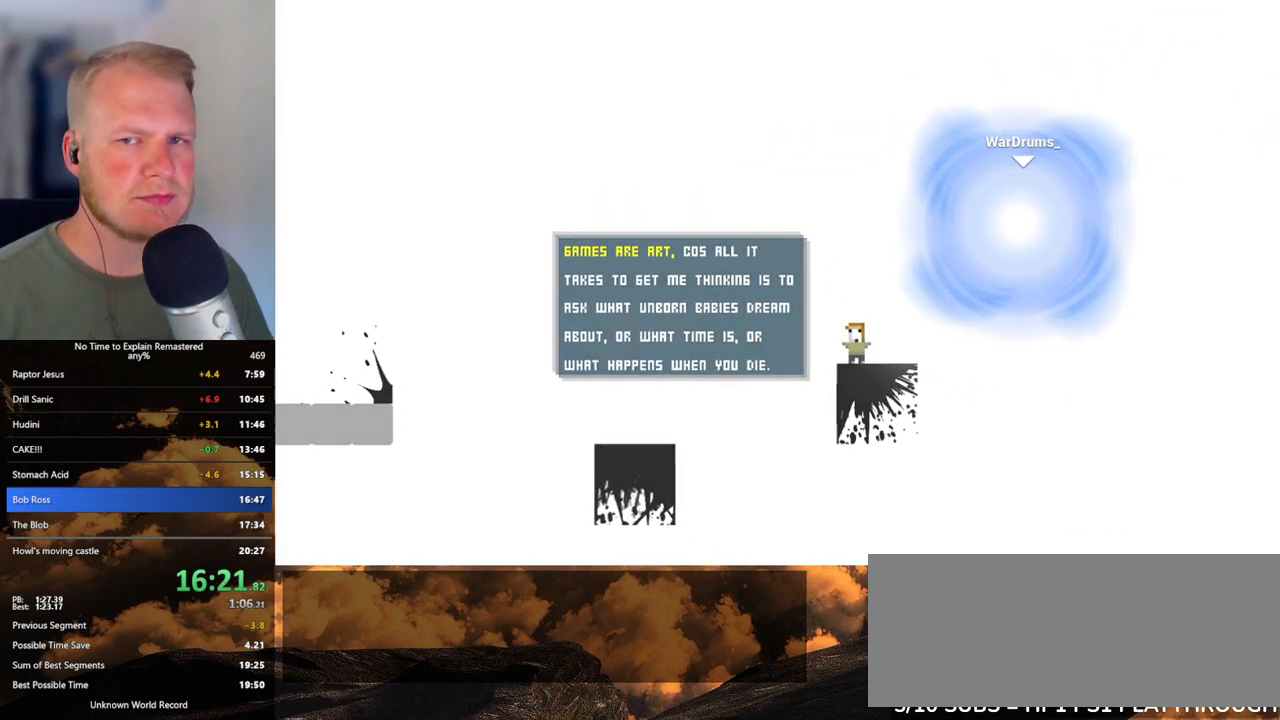
{"keys": [], "mouse": [], "events": []}
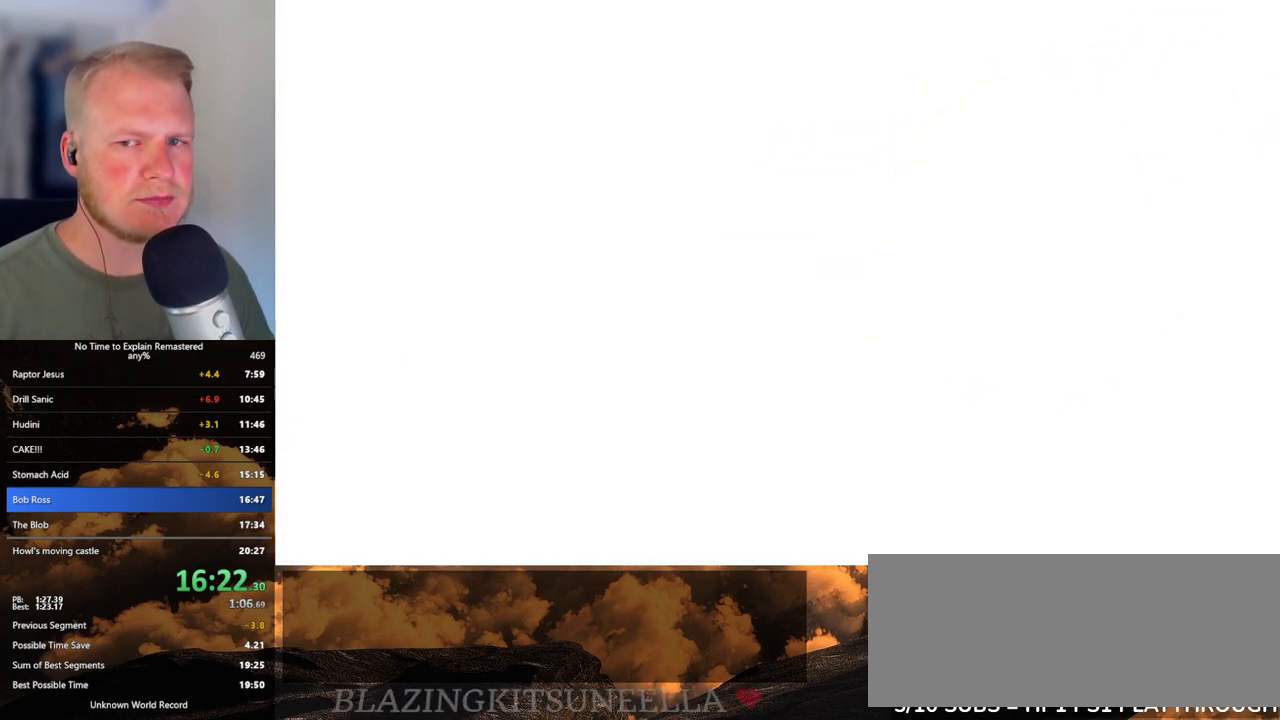
{"keys": [], "mouse": [], "events": []}
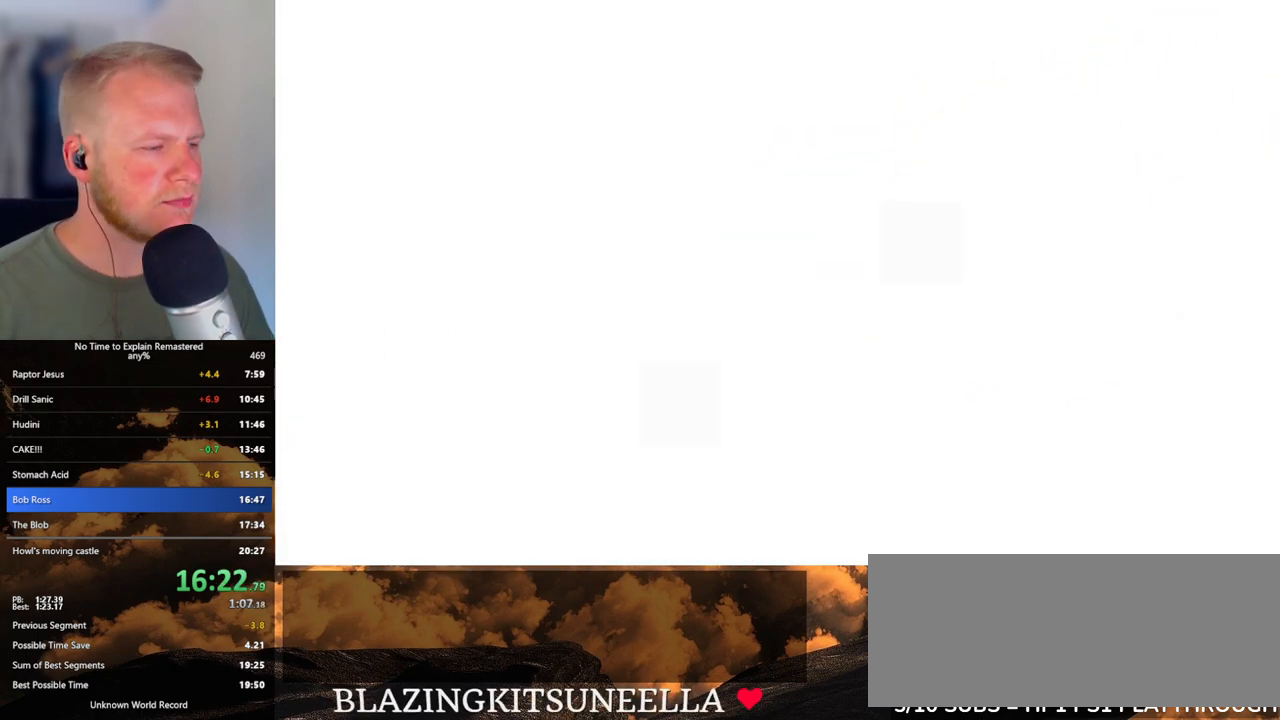
{"keys": ["d"], "mouse": [], "events": [[33, "d", "down"]]}
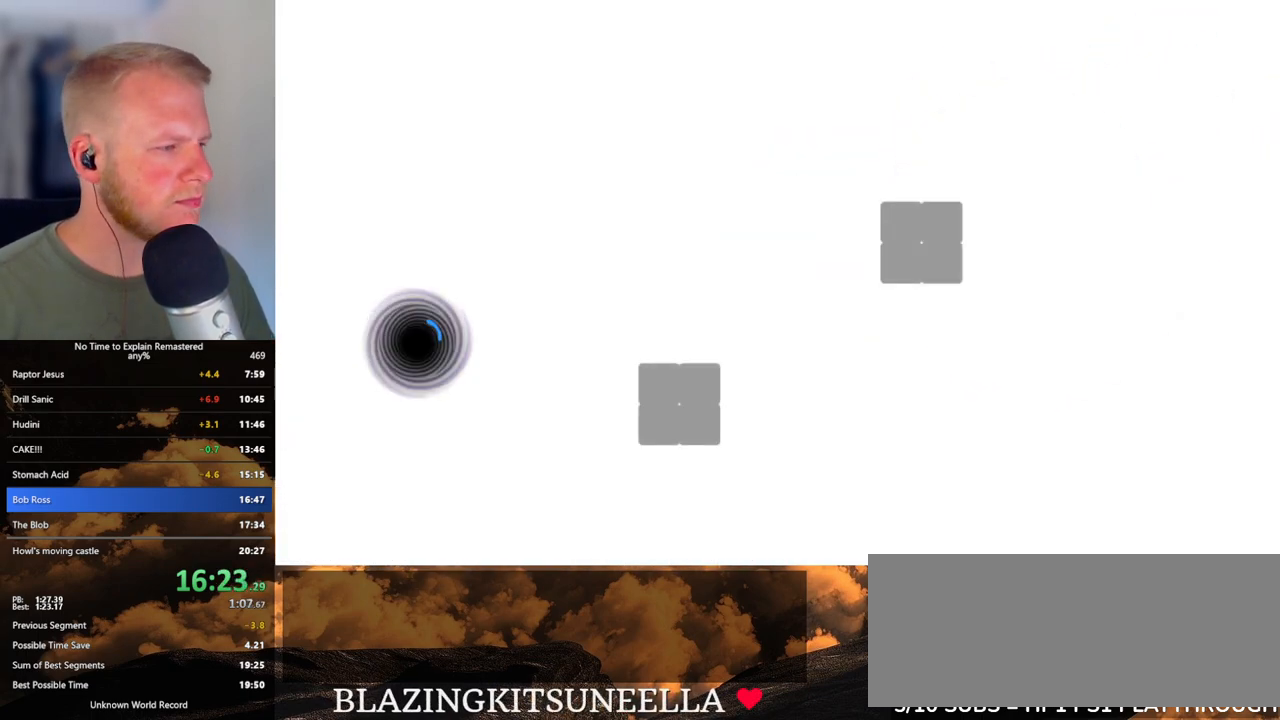
{"keys": ["d"], "mouse": [], "events": []}
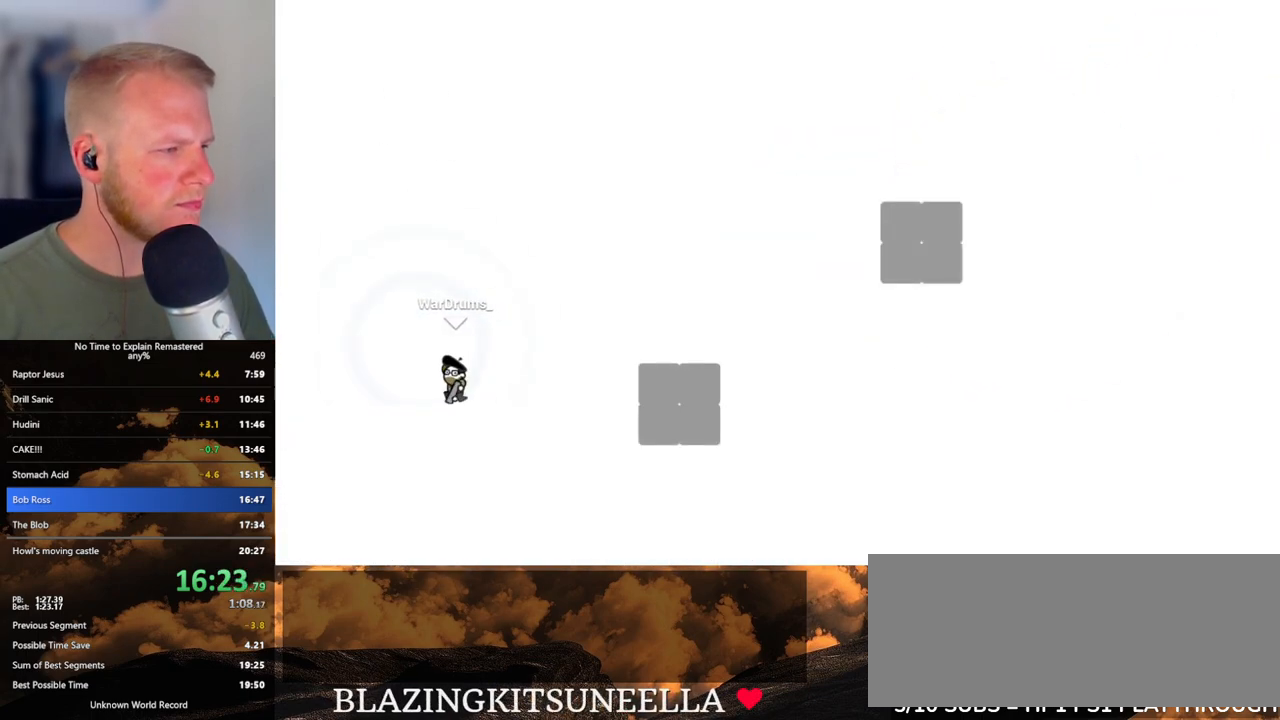
{"keys": ["a"], "mouse": [], "events": [[33, "mouse_left", "down"], [267, "mouse_left", "up"], [450, "d", "up"], [483, "a", "down"]]}
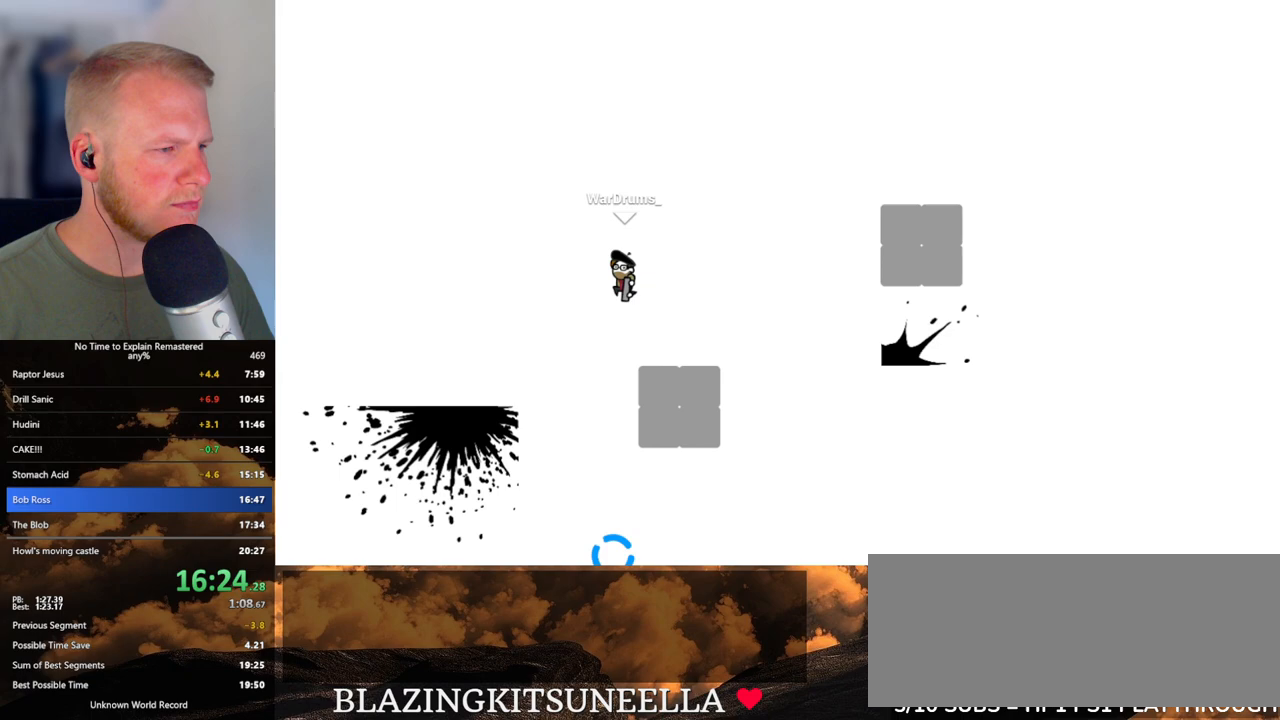
{"keys": [], "mouse": ["left"], "events": [[367, "mouse_left", "down"], [467, "a", "up"]]}
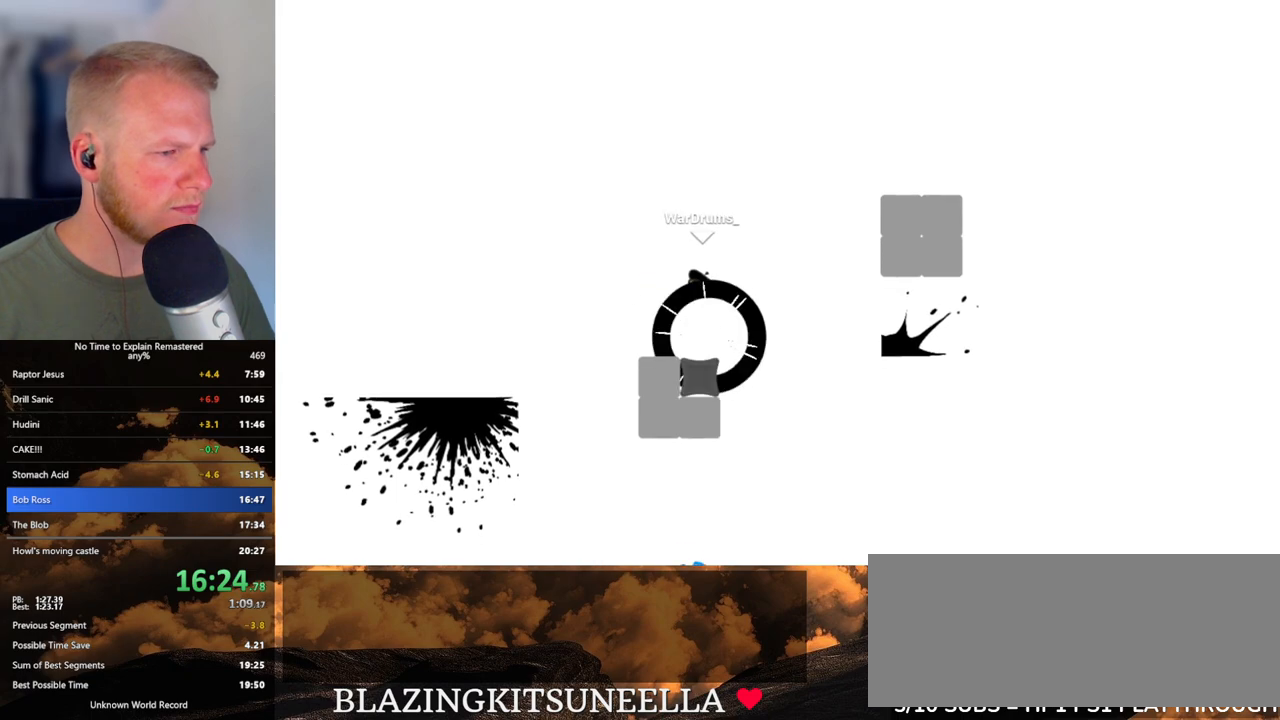
{"keys": ["d"], "mouse": ["left"], "events": [[433, "d", "down"]]}
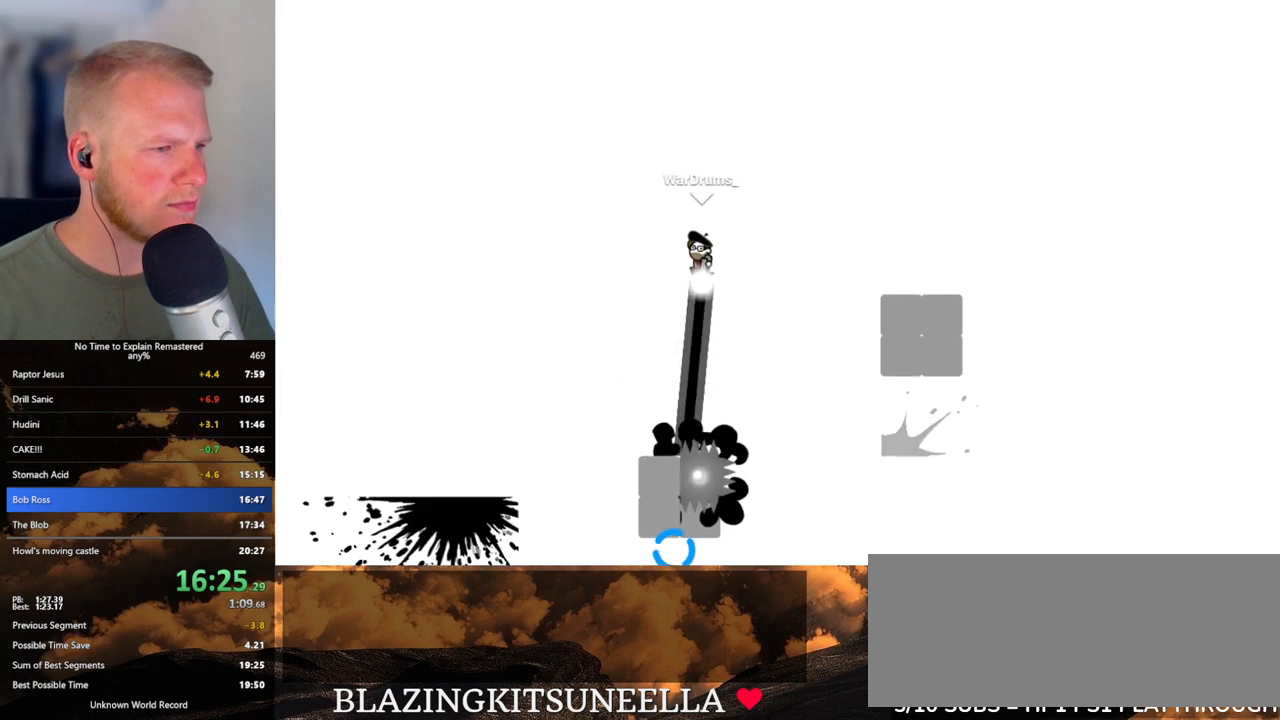
{"keys": ["d"], "mouse": ["left"], "events": []}
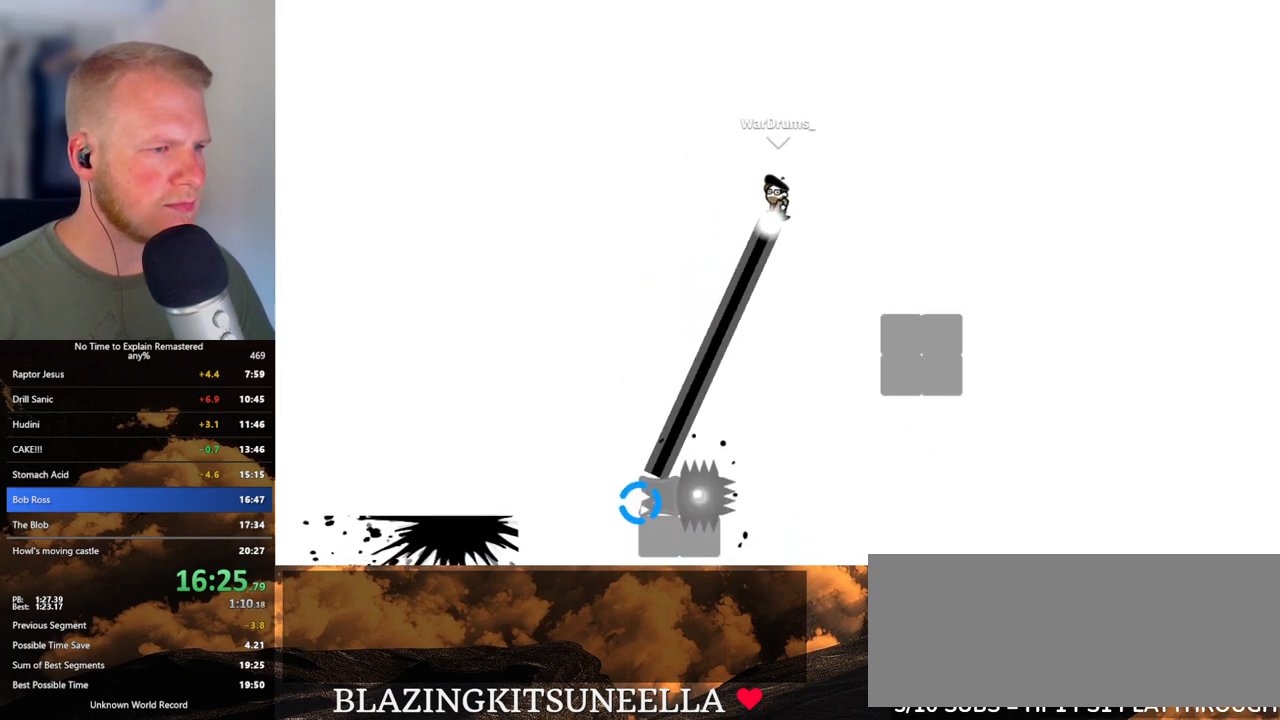
{"keys": ["d"], "mouse": ["left"], "events": []}
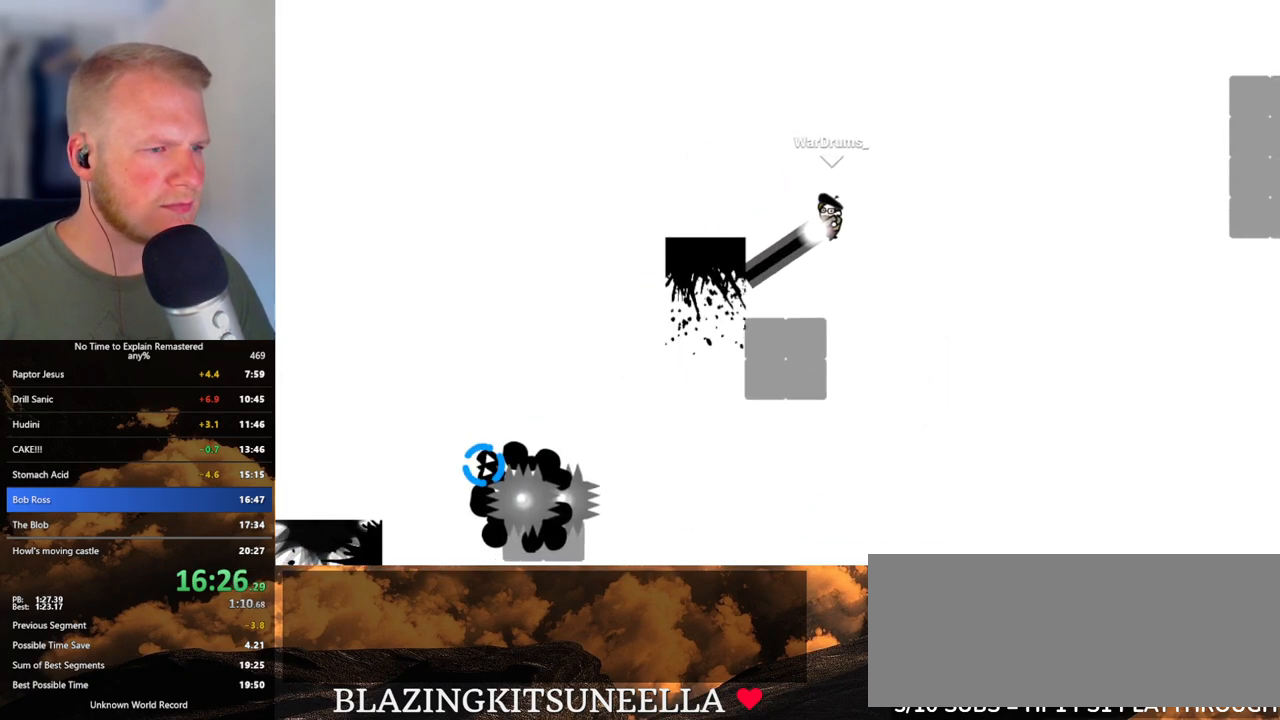
{"keys": ["d"], "mouse": ["left"], "events": [[117, "mouse_left", "up"], [467, "mouse_left", "down"]]}
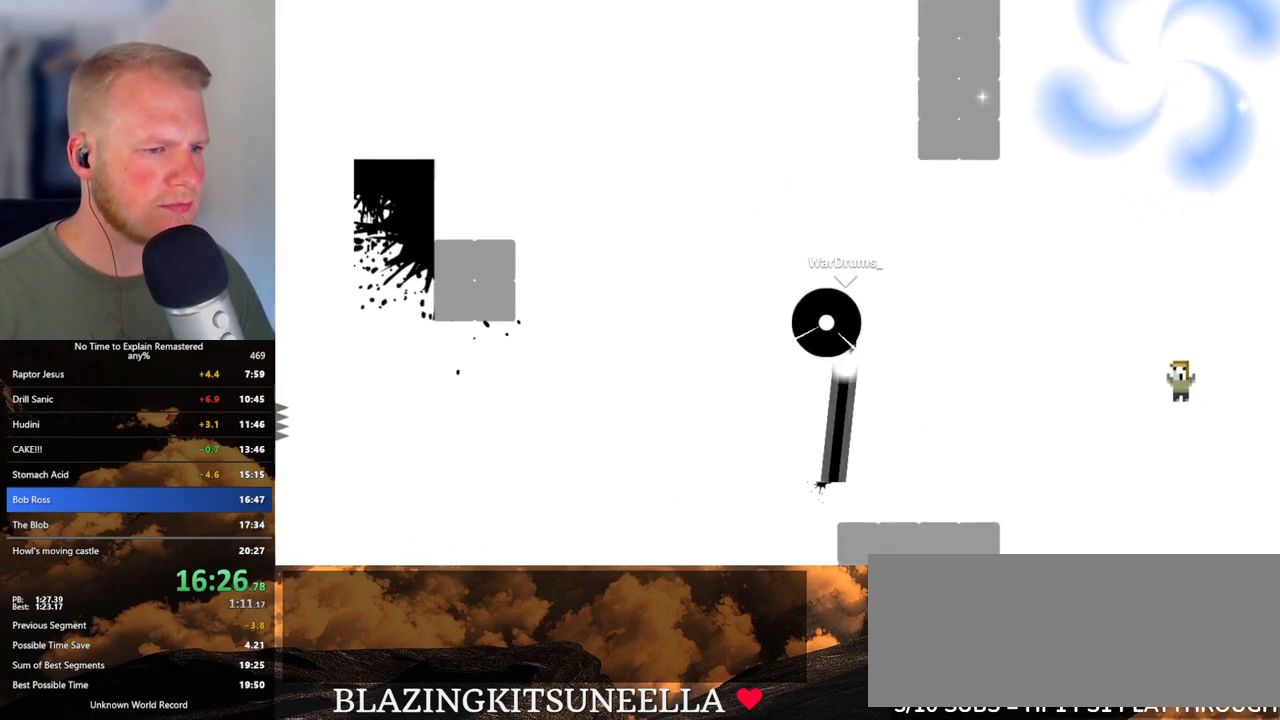
{"keys": ["d"], "mouse": ["left"], "events": []}
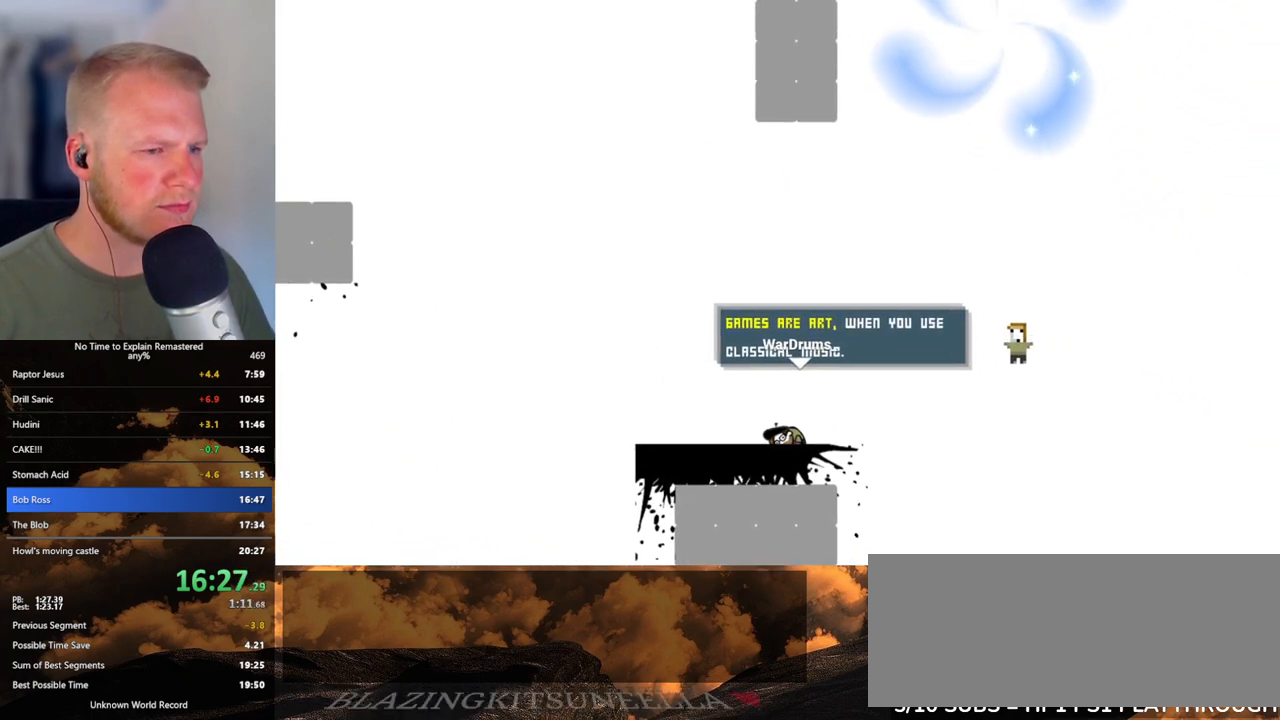
{"keys": ["d"], "mouse": [], "events": [[67, "mouse_left", "up"]]}
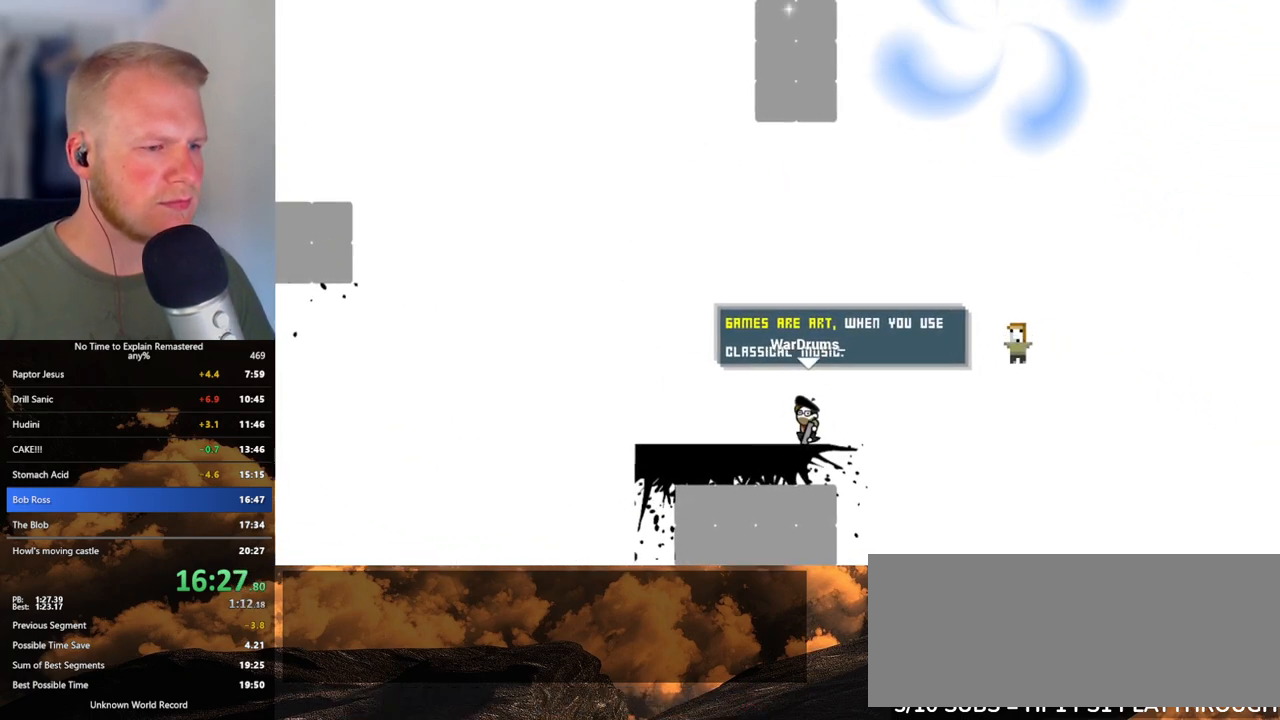
{"keys": [], "mouse": [], "events": [[17, "mouse_left", "down"], [400, "mouse_left", "up"], [500, "d", "up"]]}
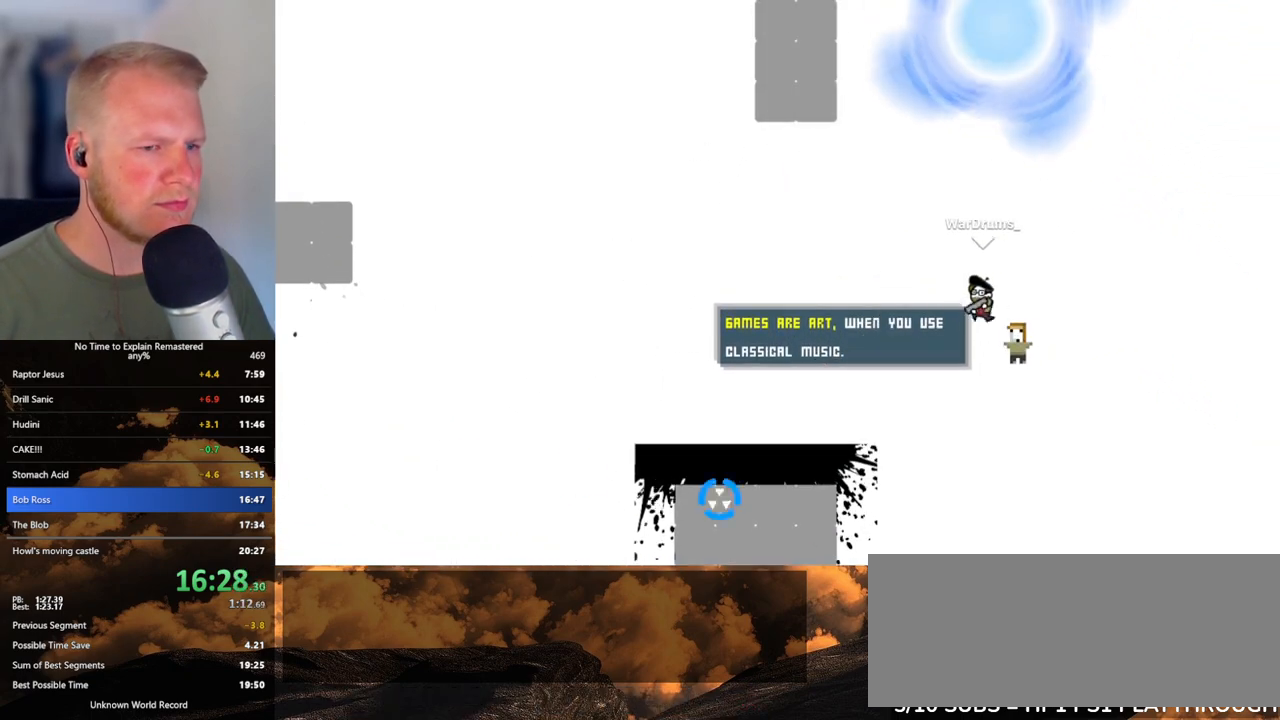
{"keys": [], "mouse": ["left"], "events": [[283, "mouse_left", "down"]]}
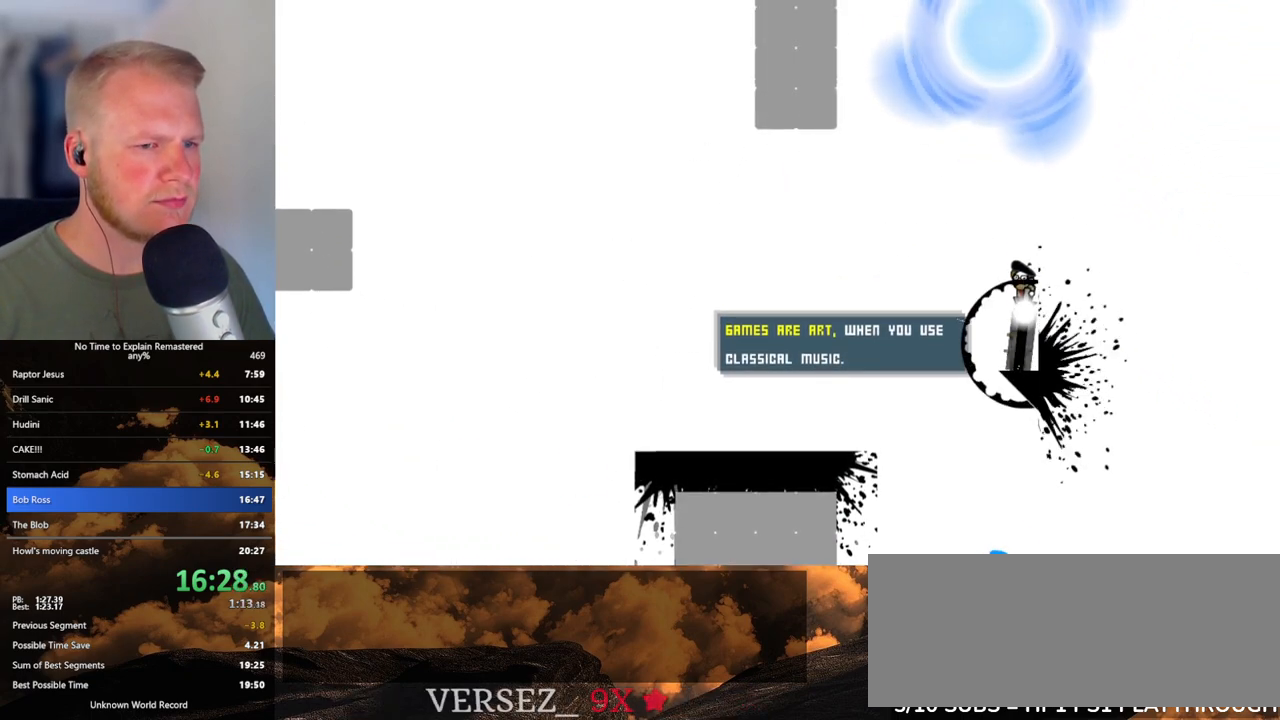
{"keys": [], "mouse": ["left"], "events": [[67, "a", "down"], [317, "a", "up"]]}
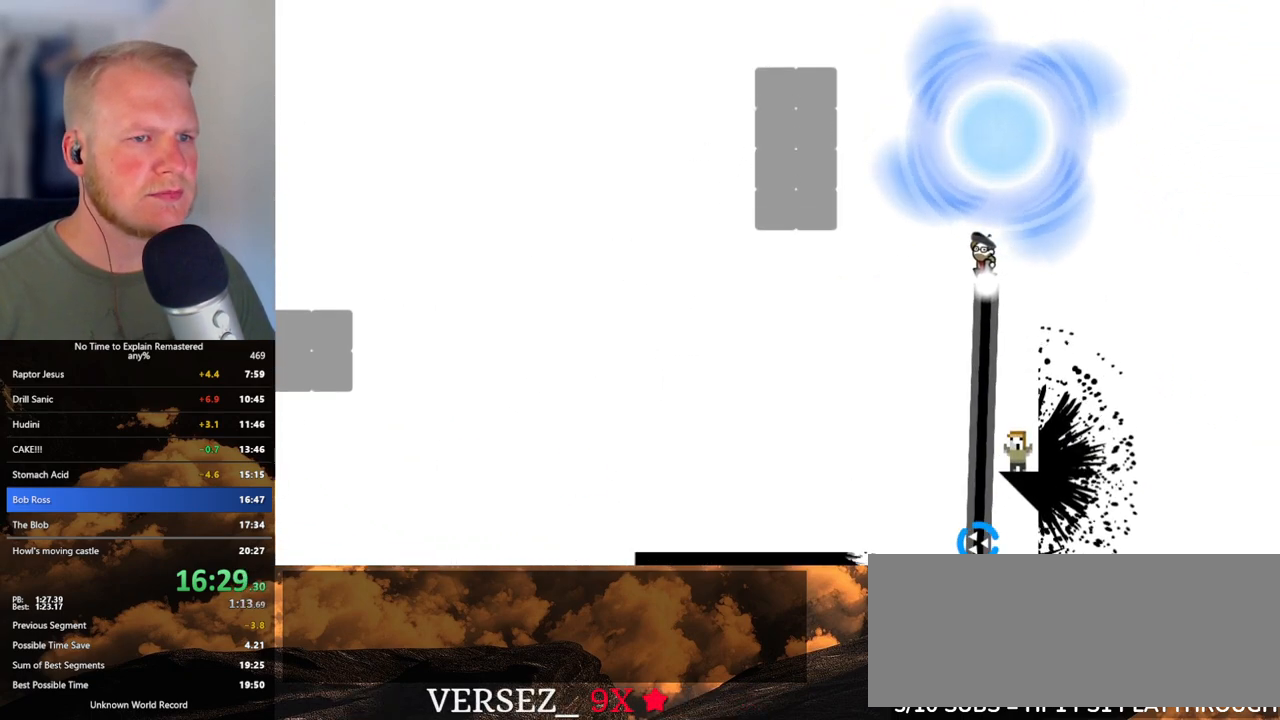
{"keys": [], "mouse": [], "events": [[183, "d", "down"], [450, "d", "up"], [450, "mouse_left", "up"]]}